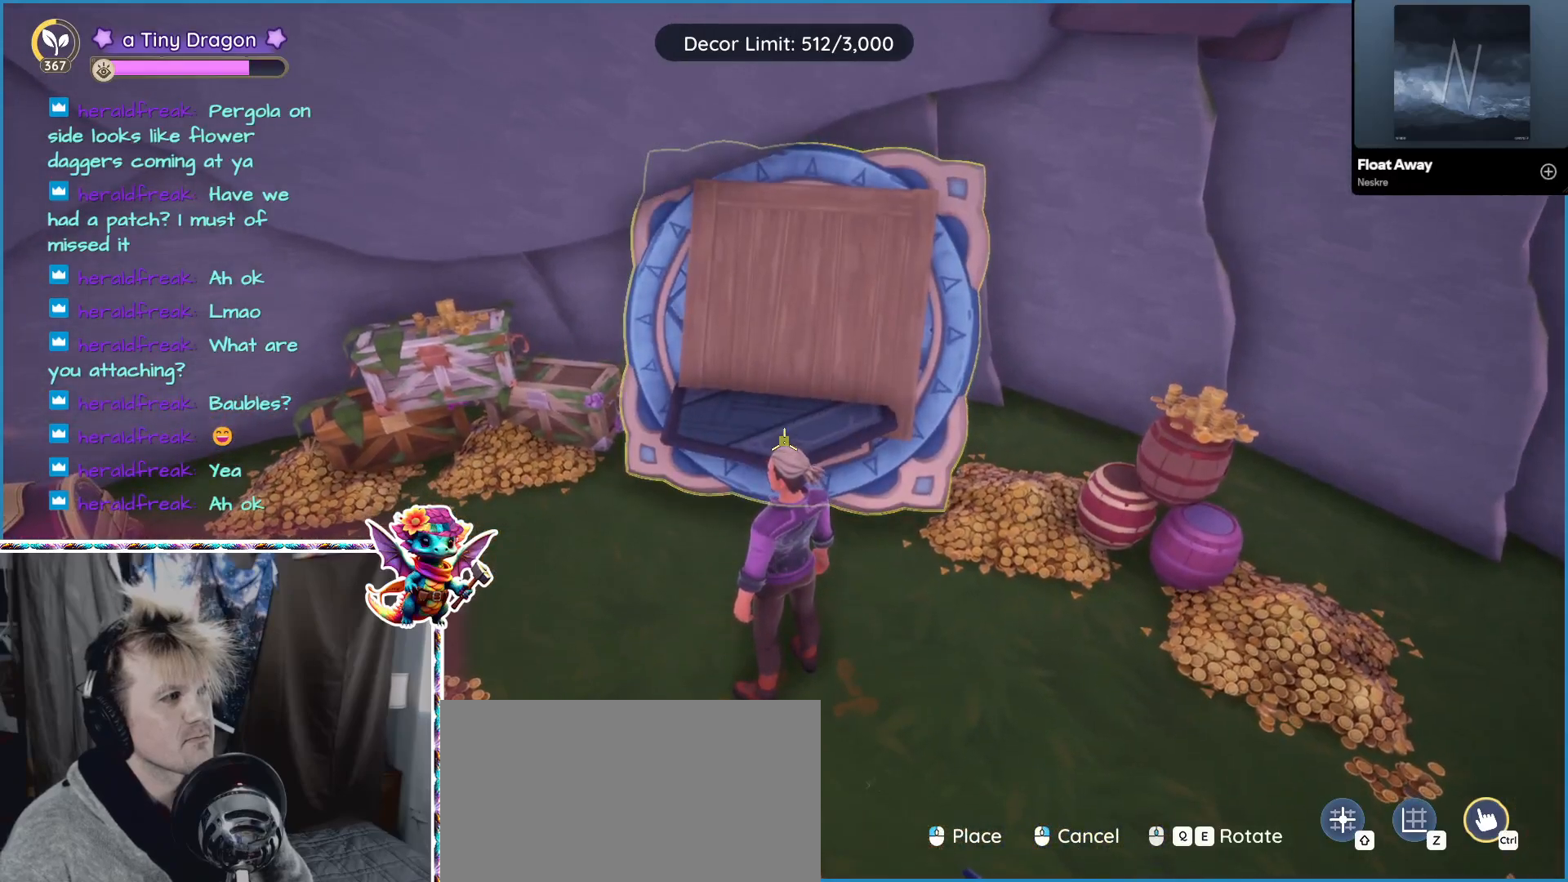
Gameplay with keyboard and mouse; each line is a JSON object with the keys and mouse buttons held at the frame after it. "events" lists presses ("down") and releases ("up") of "1", "2", "3", "4", "5", "a", "alt", "ctrl", "d", "f", "s", "shift", "v", "w", "z", "mouse_left", "mouse_wheel" and "mouse_right" between this image and that frame as [ms after this image, input, new state], when the widget could be followed in between. "mouse_left", "mouse_wheel", "mouse_right" = the "left", "wheel", "right" buttons of the "mouse" list. No other keys are recorded. "wheel" means that the mouse wheel is clicked or scrolled. Mouse movement is not recorded.
{"keys": [], "mouse": [], "events": []}
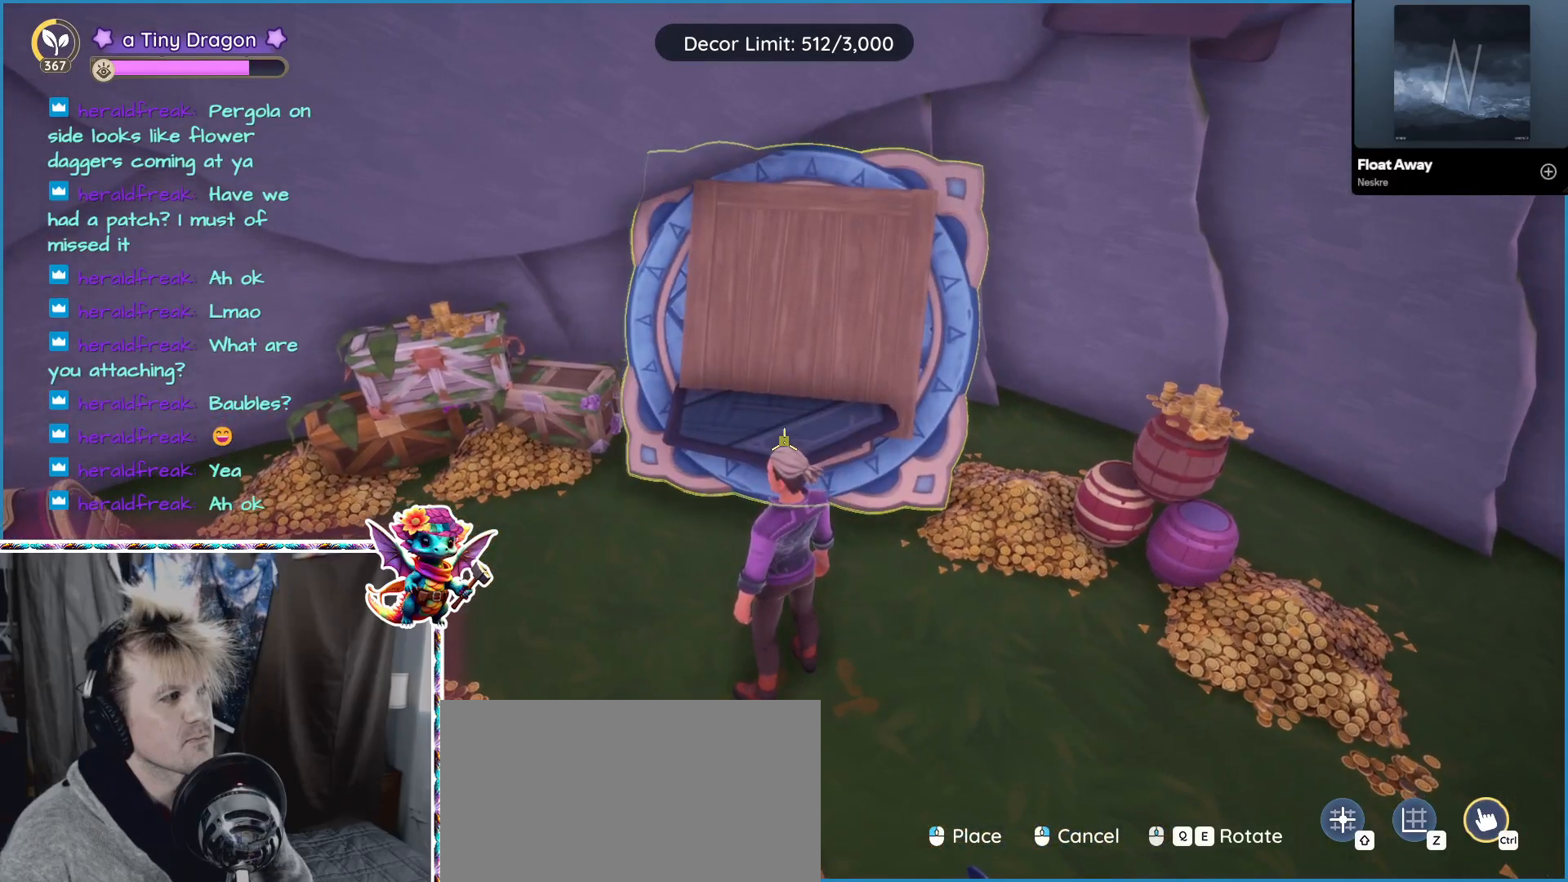
{"keys": [], "mouse": [], "events": []}
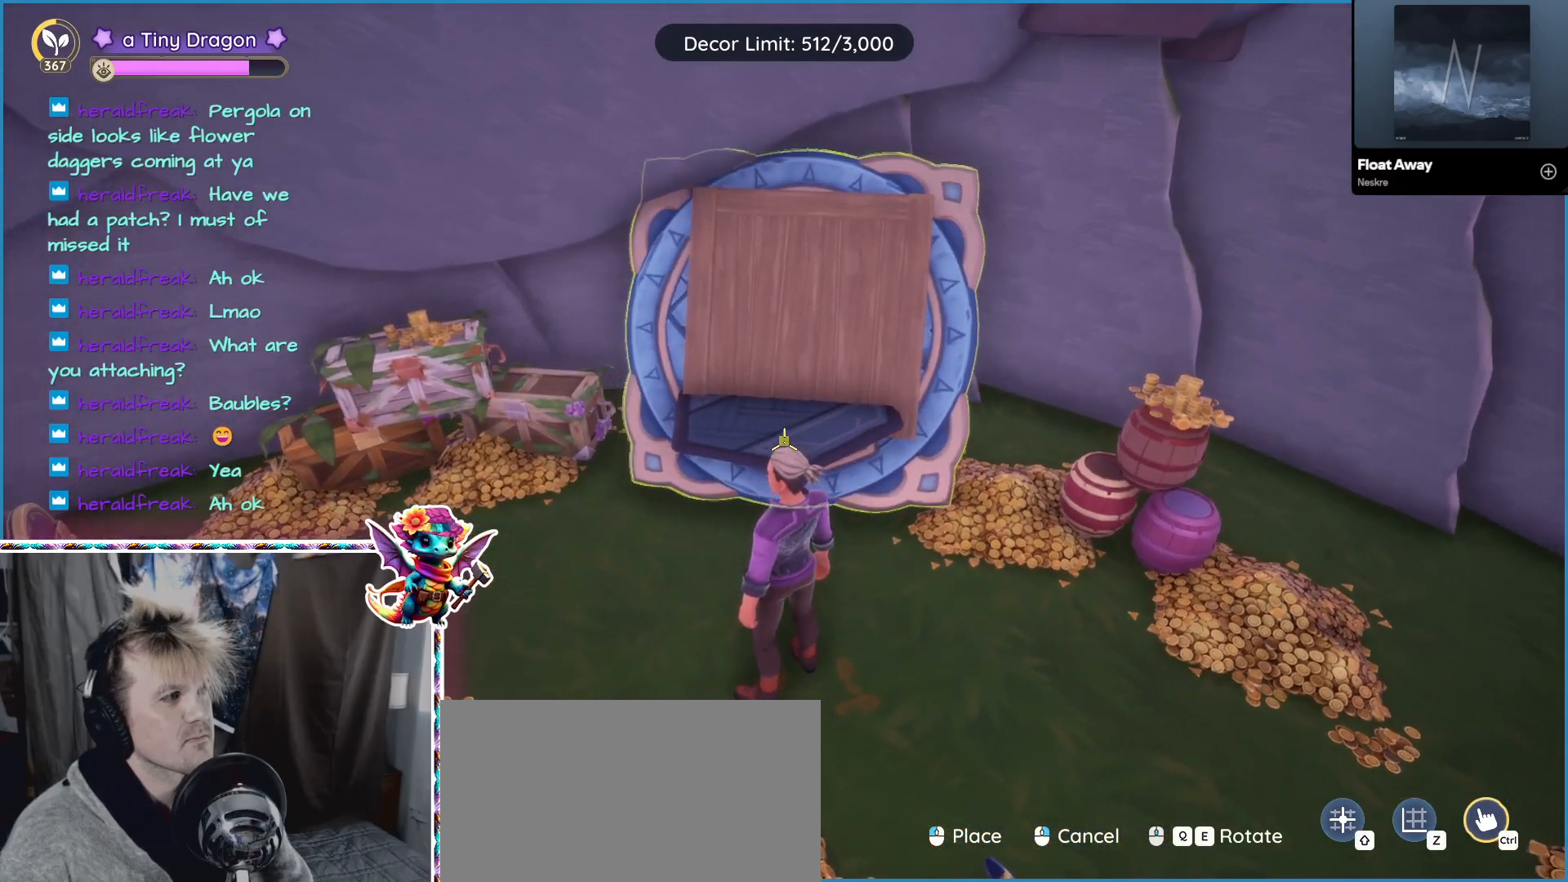
{"keys": [], "mouse": [], "events": []}
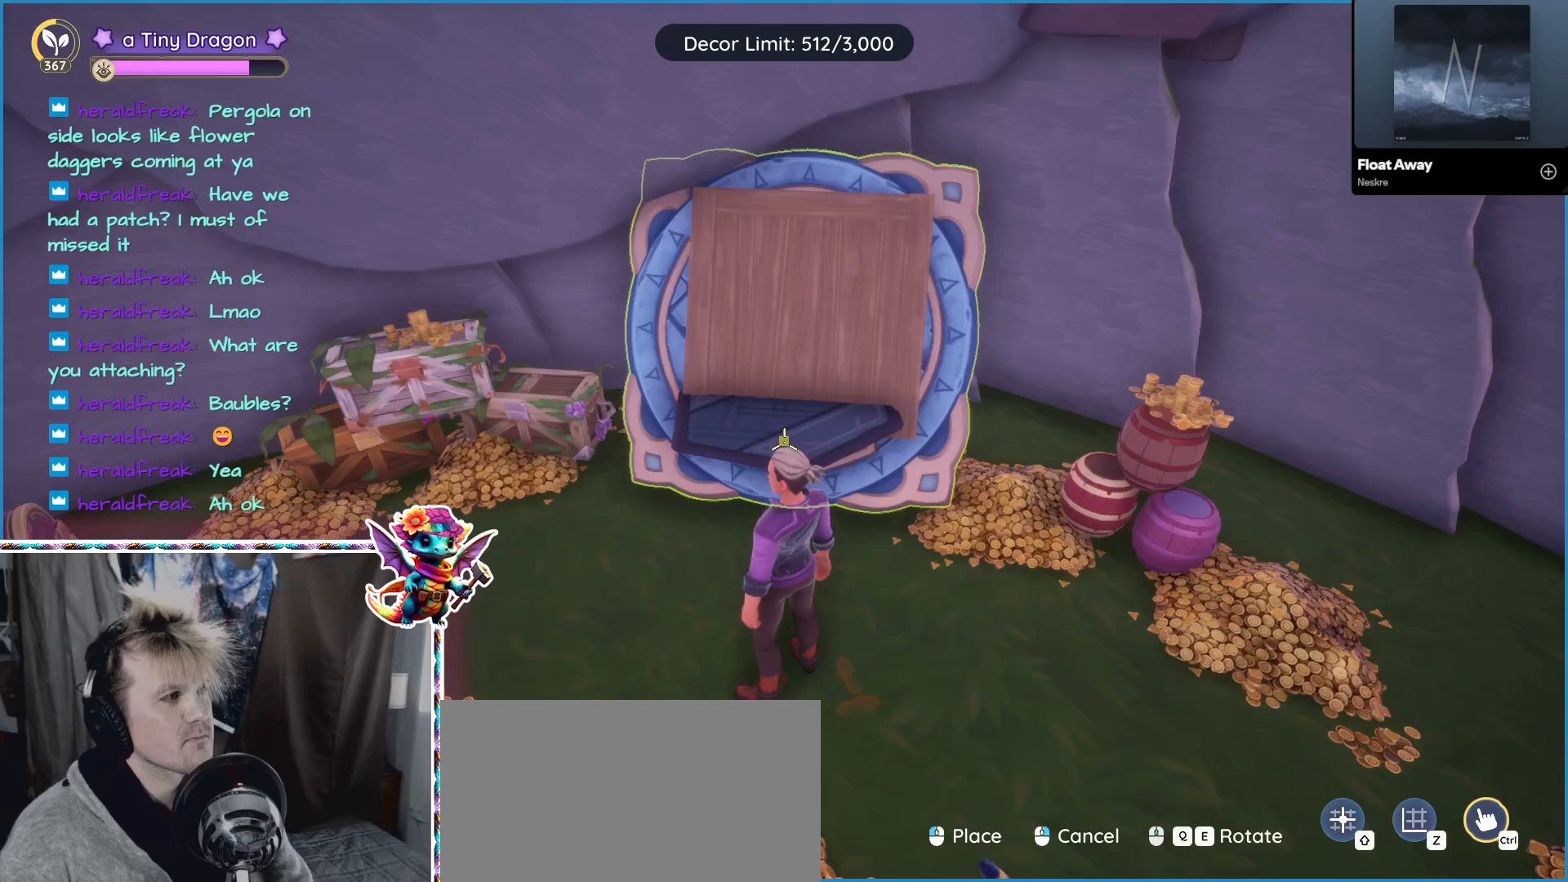
{"keys": [], "mouse": [], "events": [[67, "mouse_left", "down"], [300, "mouse_left", "up"]]}
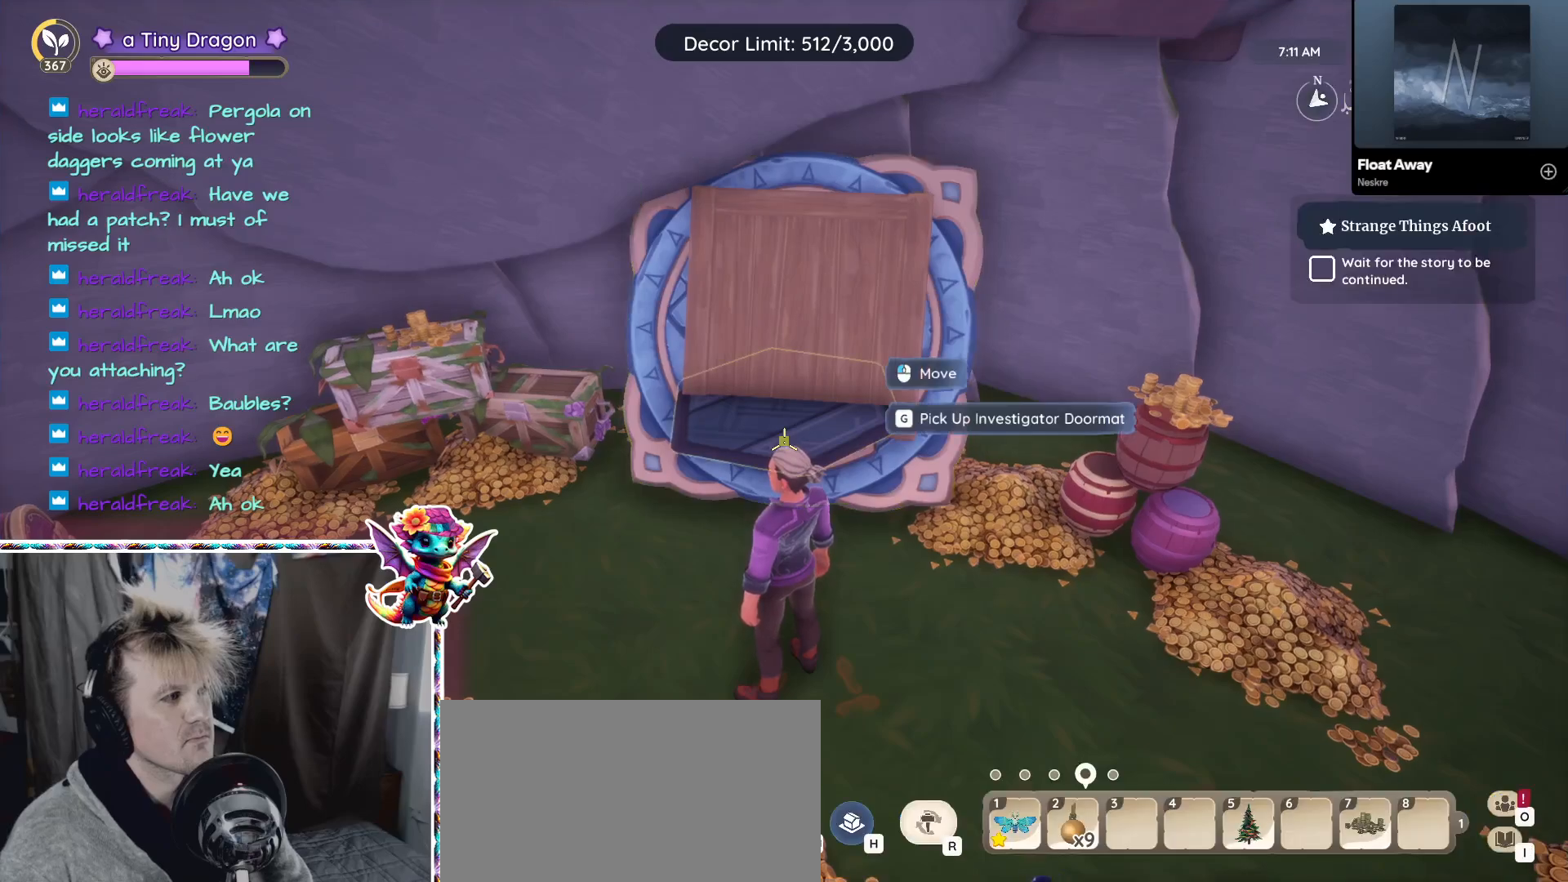
{"keys": ["a"], "mouse": [], "events": [[267, "a", "down"]]}
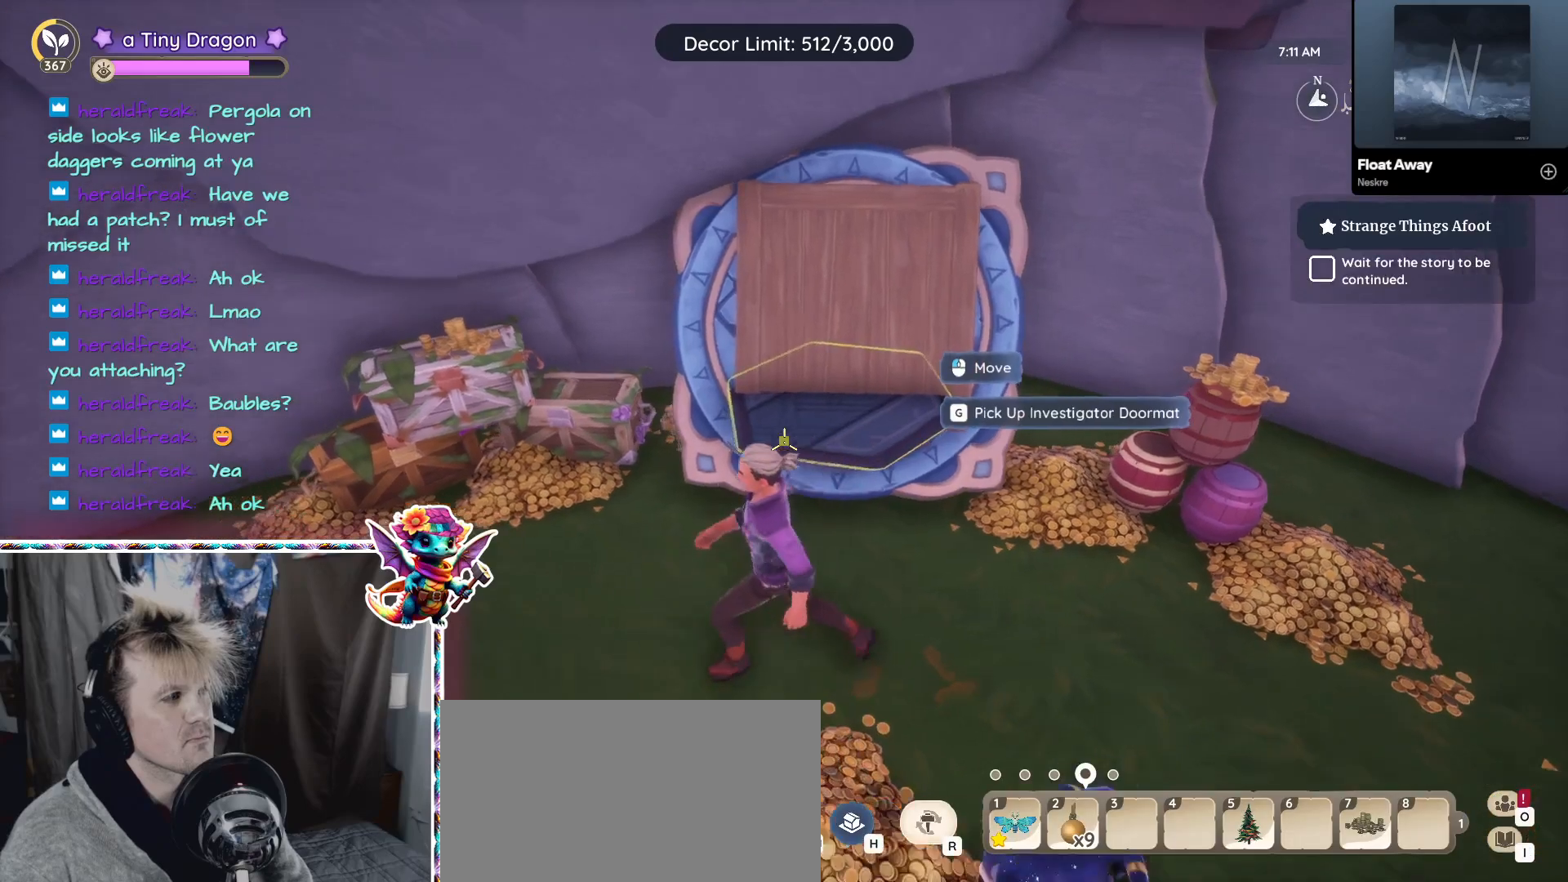
{"keys": [], "mouse": [], "events": [[233, "a", "up"]]}
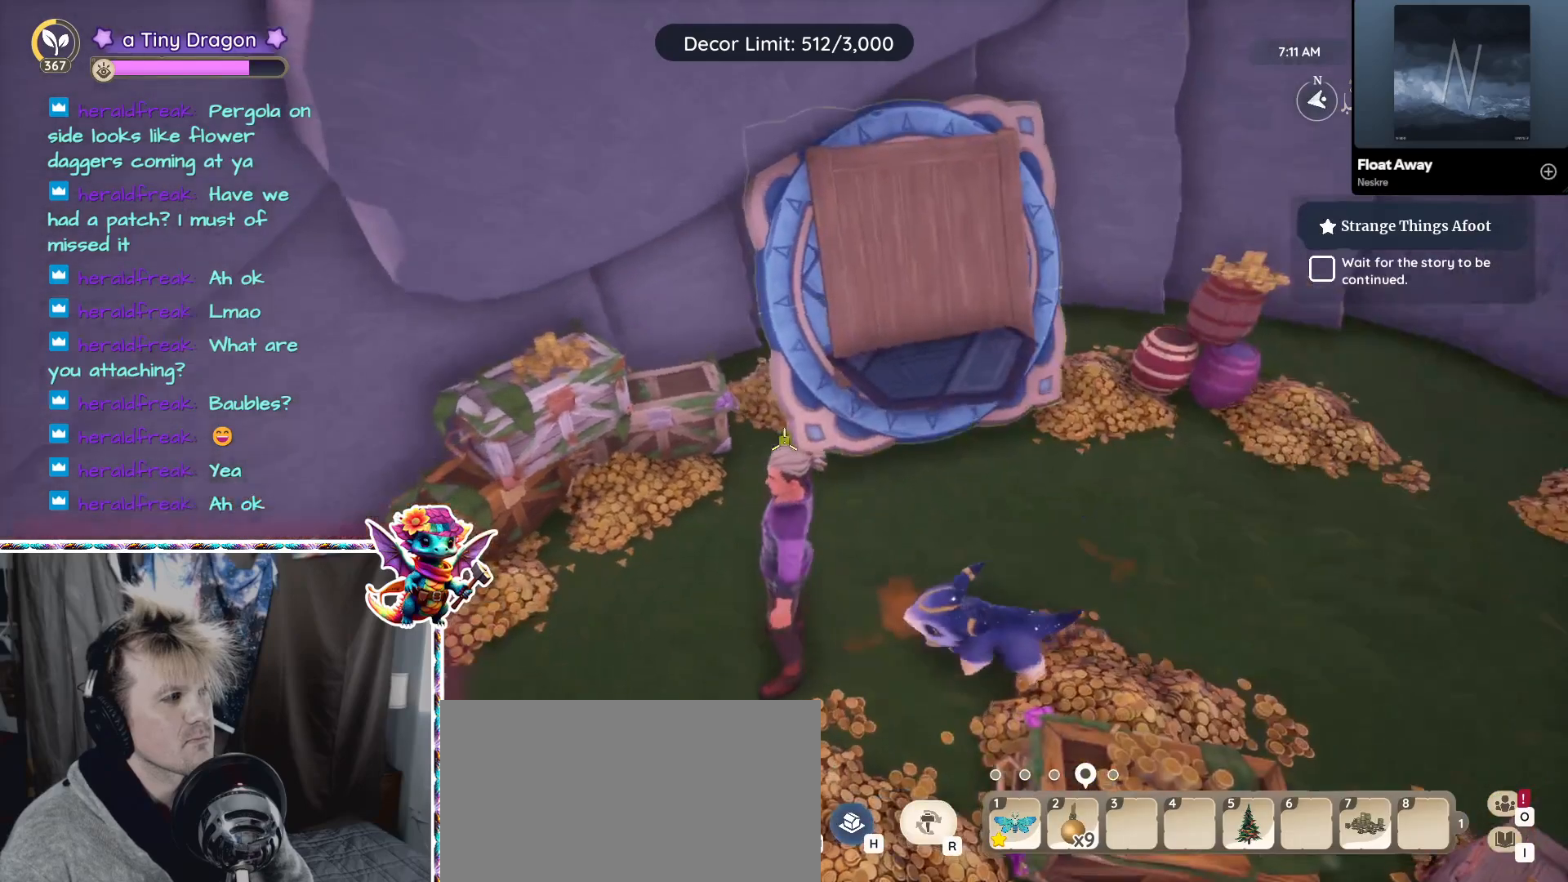
{"keys": [], "mouse": [], "events": [[267, "w", "down"], [400, "w", "up"]]}
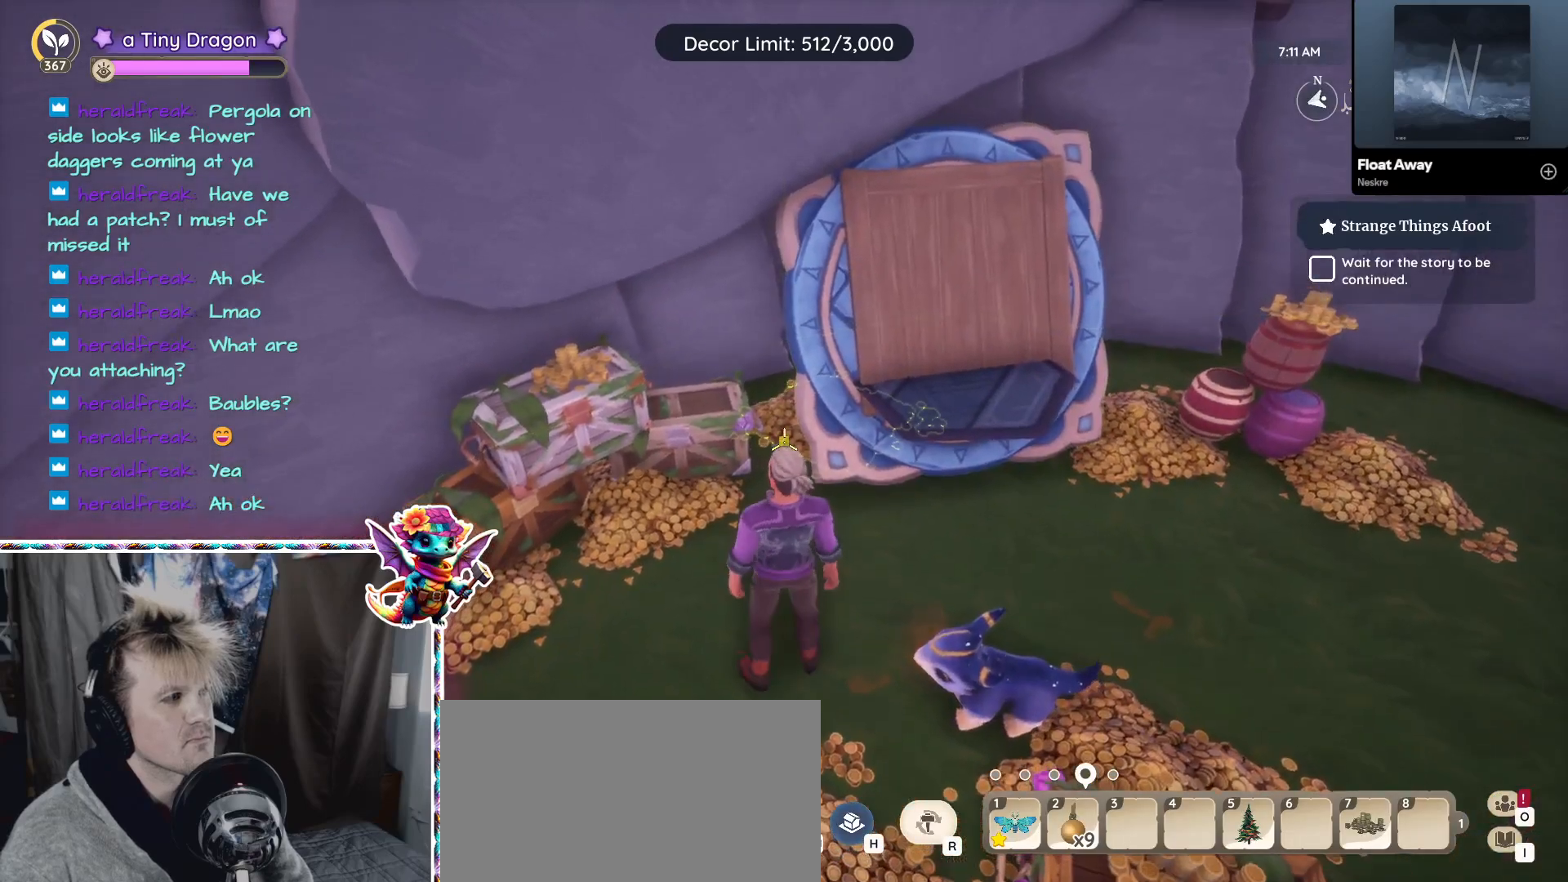
{"keys": [], "mouse": [], "events": []}
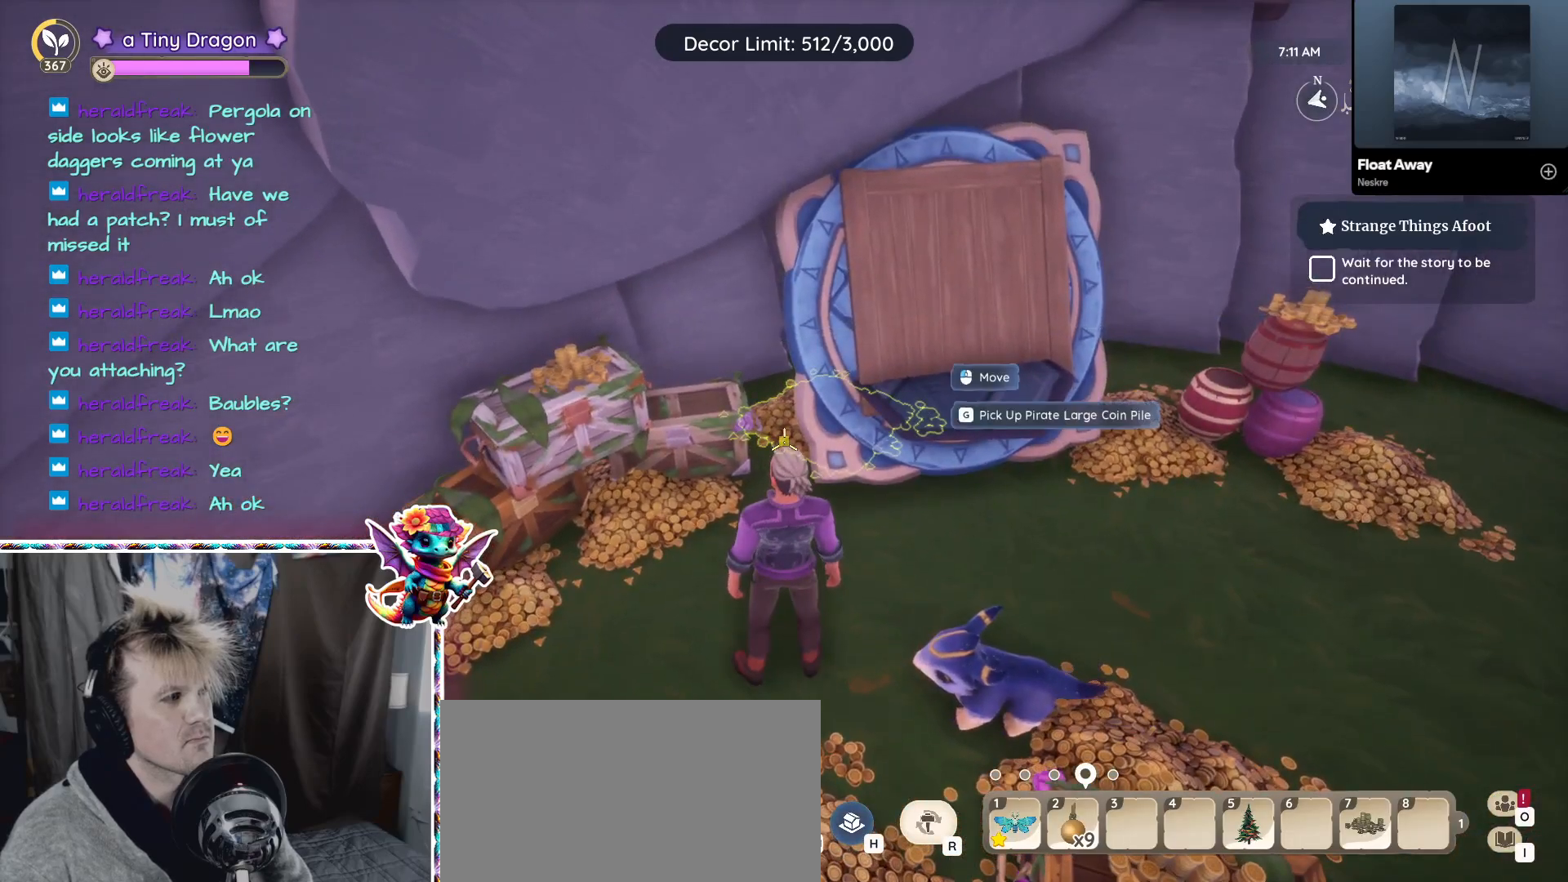
{"keys": ["d"], "mouse": [], "events": [[433, "d", "down"]]}
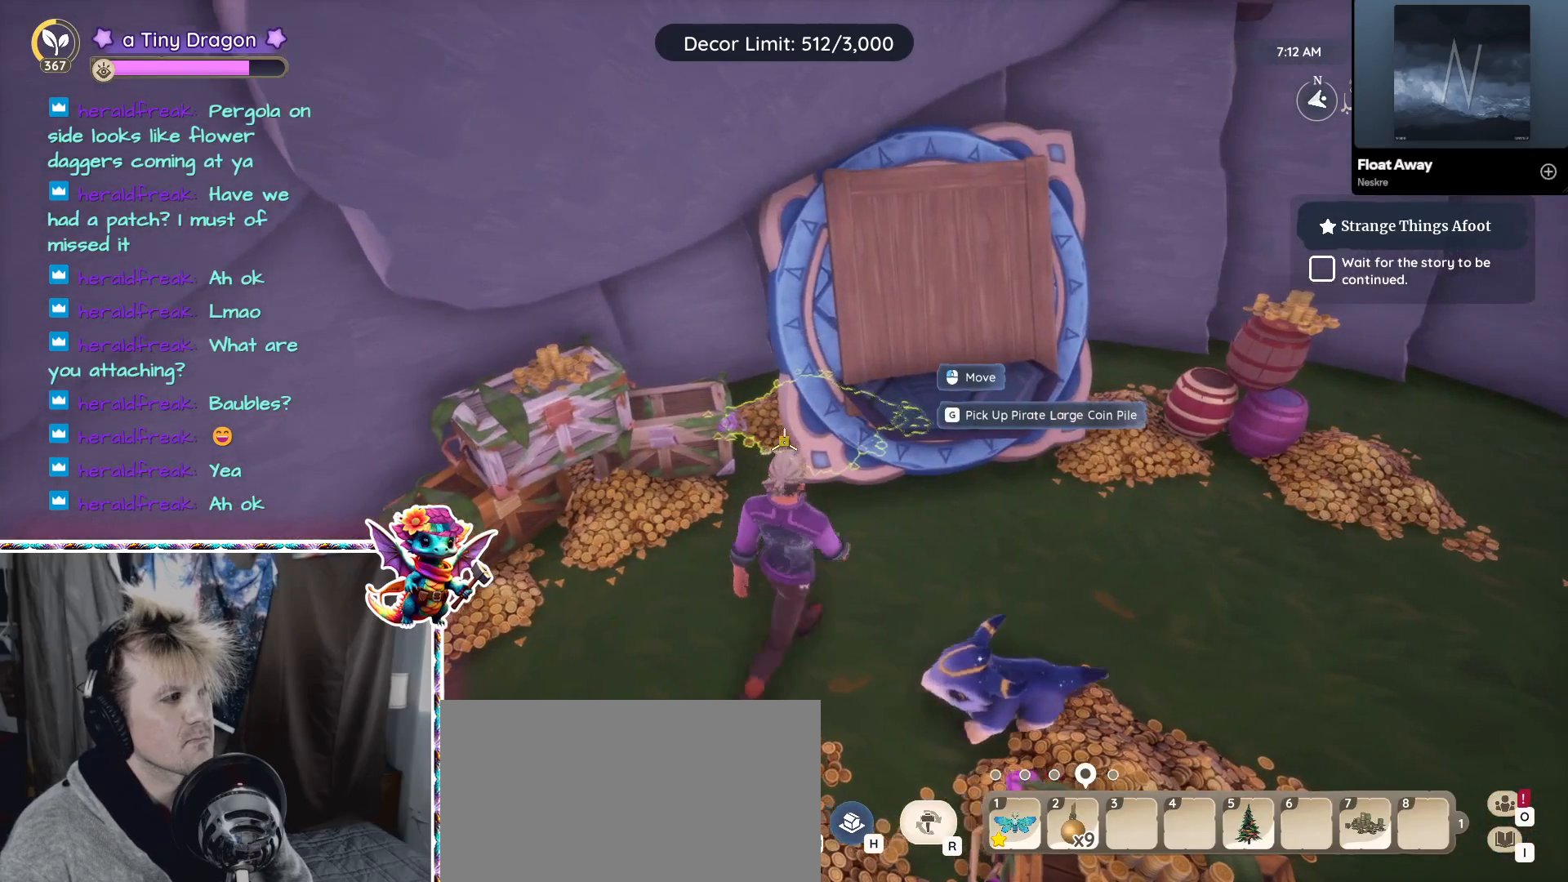
{"keys": ["d"], "mouse": [], "events": [[17, "d", "up"], [350, "d", "down"]]}
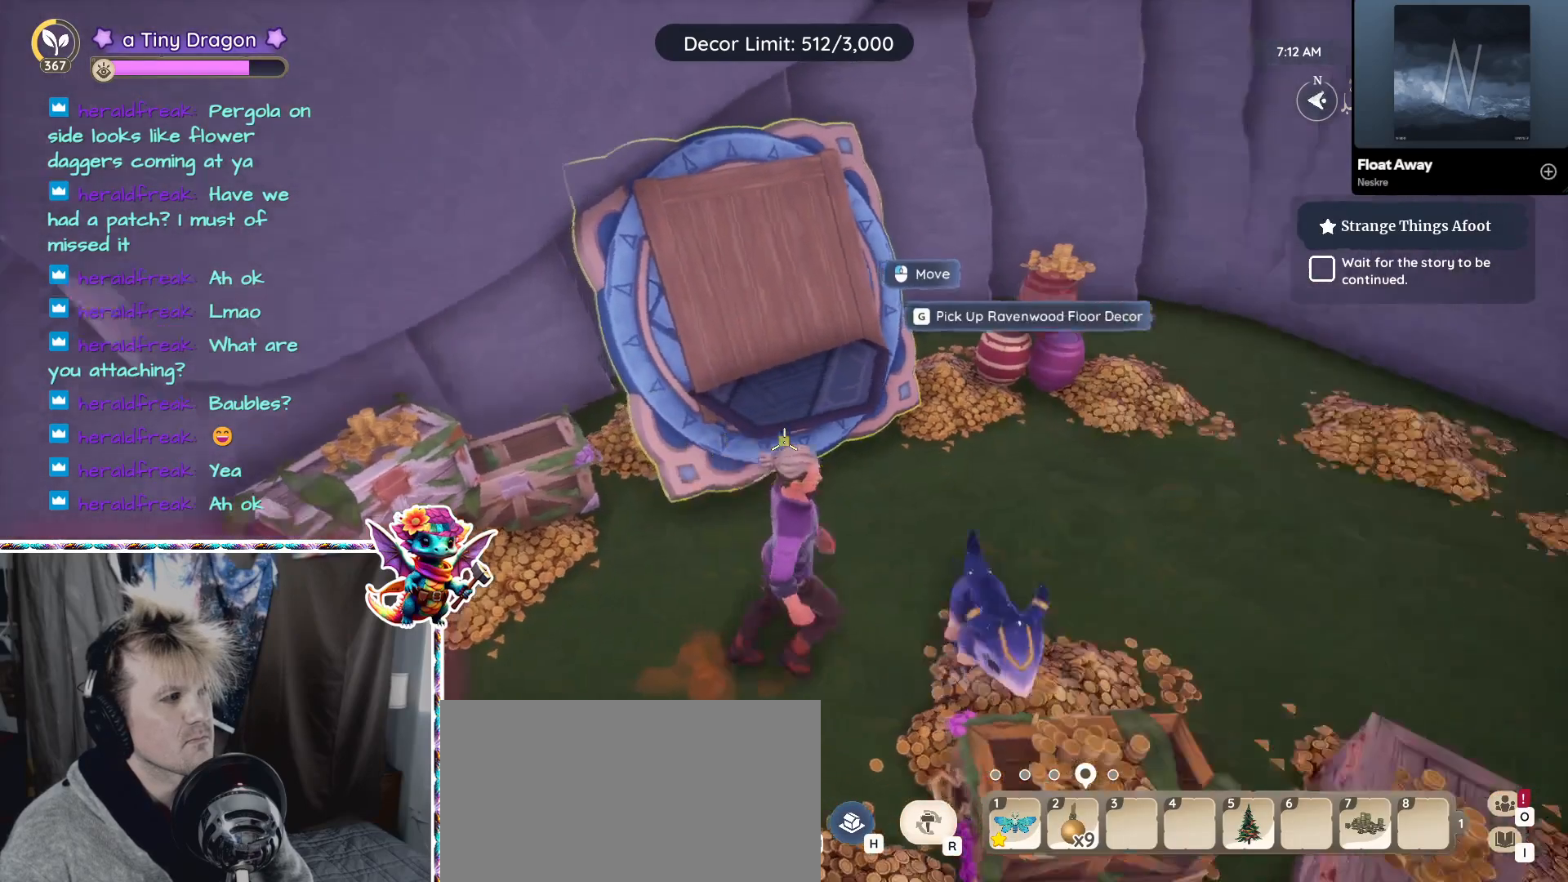
{"keys": [], "mouse": [], "events": [[33, "d", "up"]]}
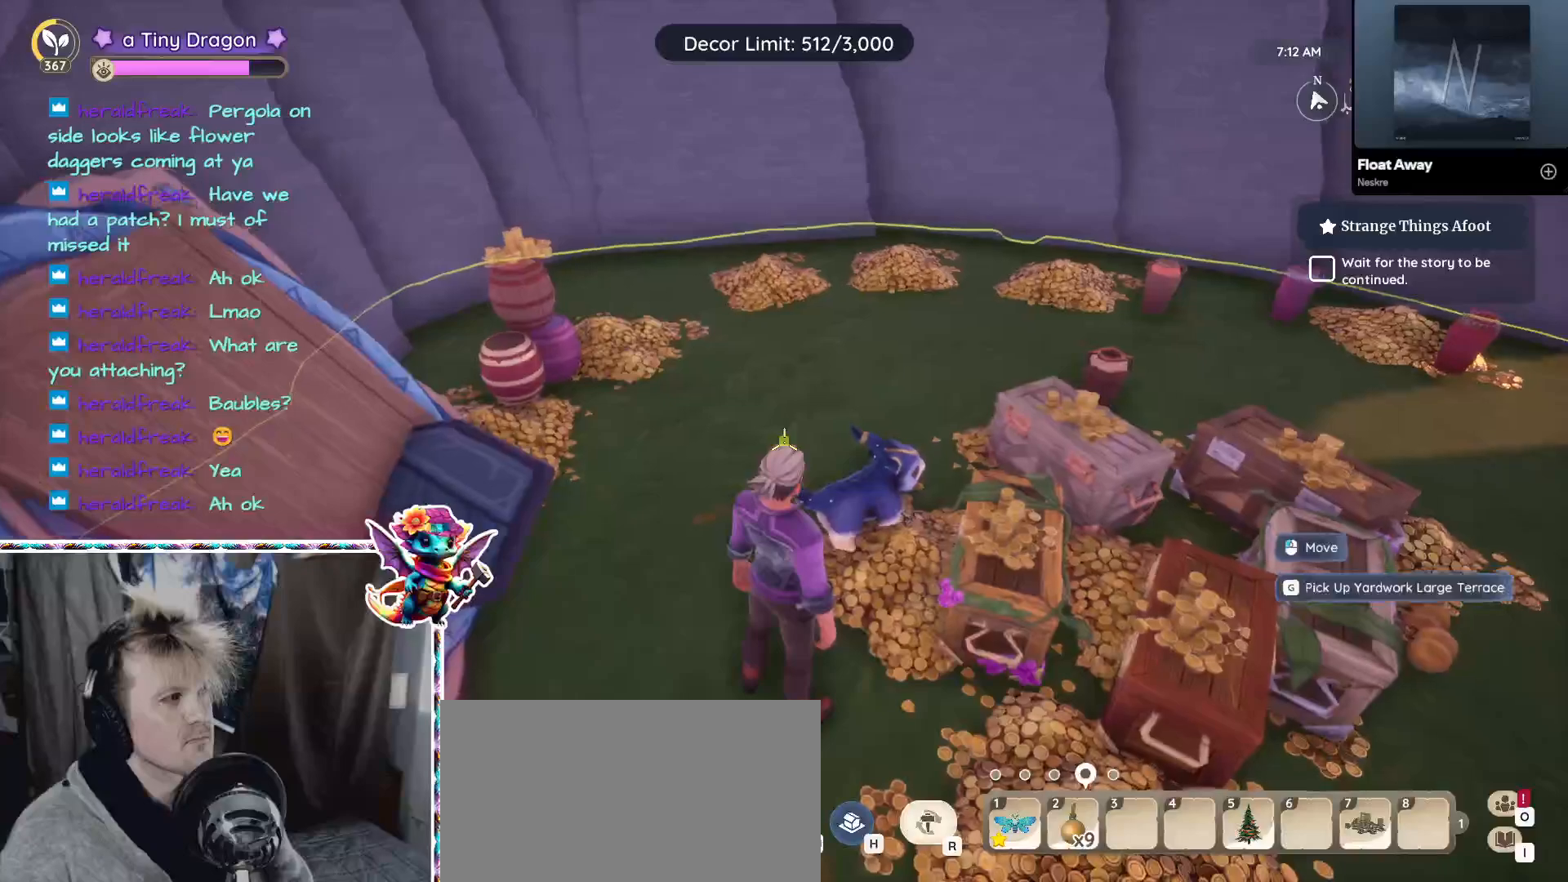
{"keys": [], "mouse": [], "events": [[150, "w", "down"], [333, "w", "up"]]}
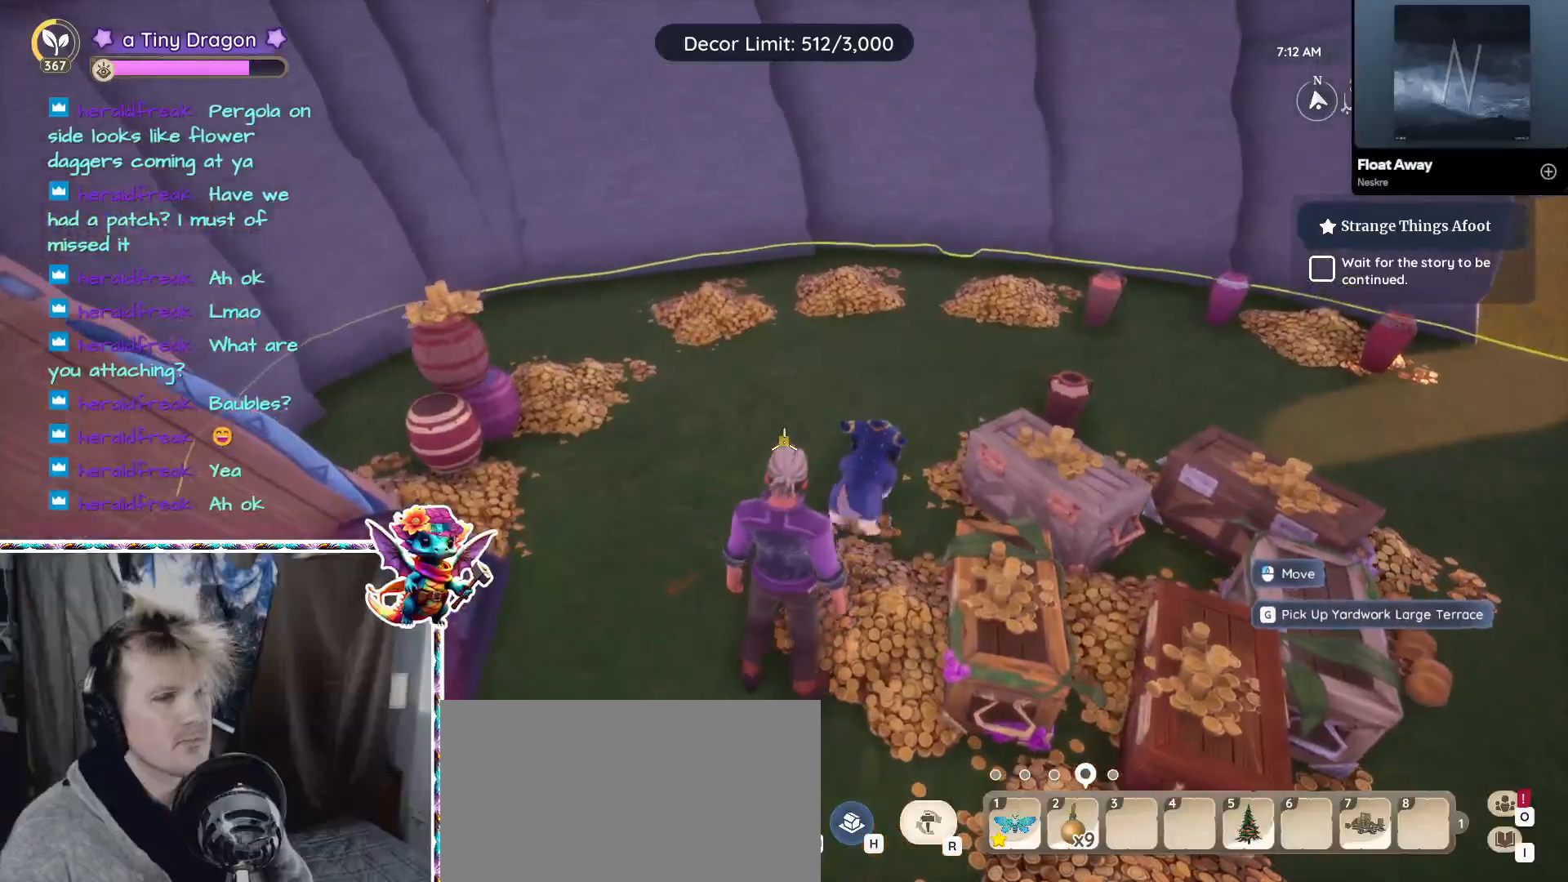
{"keys": [], "mouse": [], "events": []}
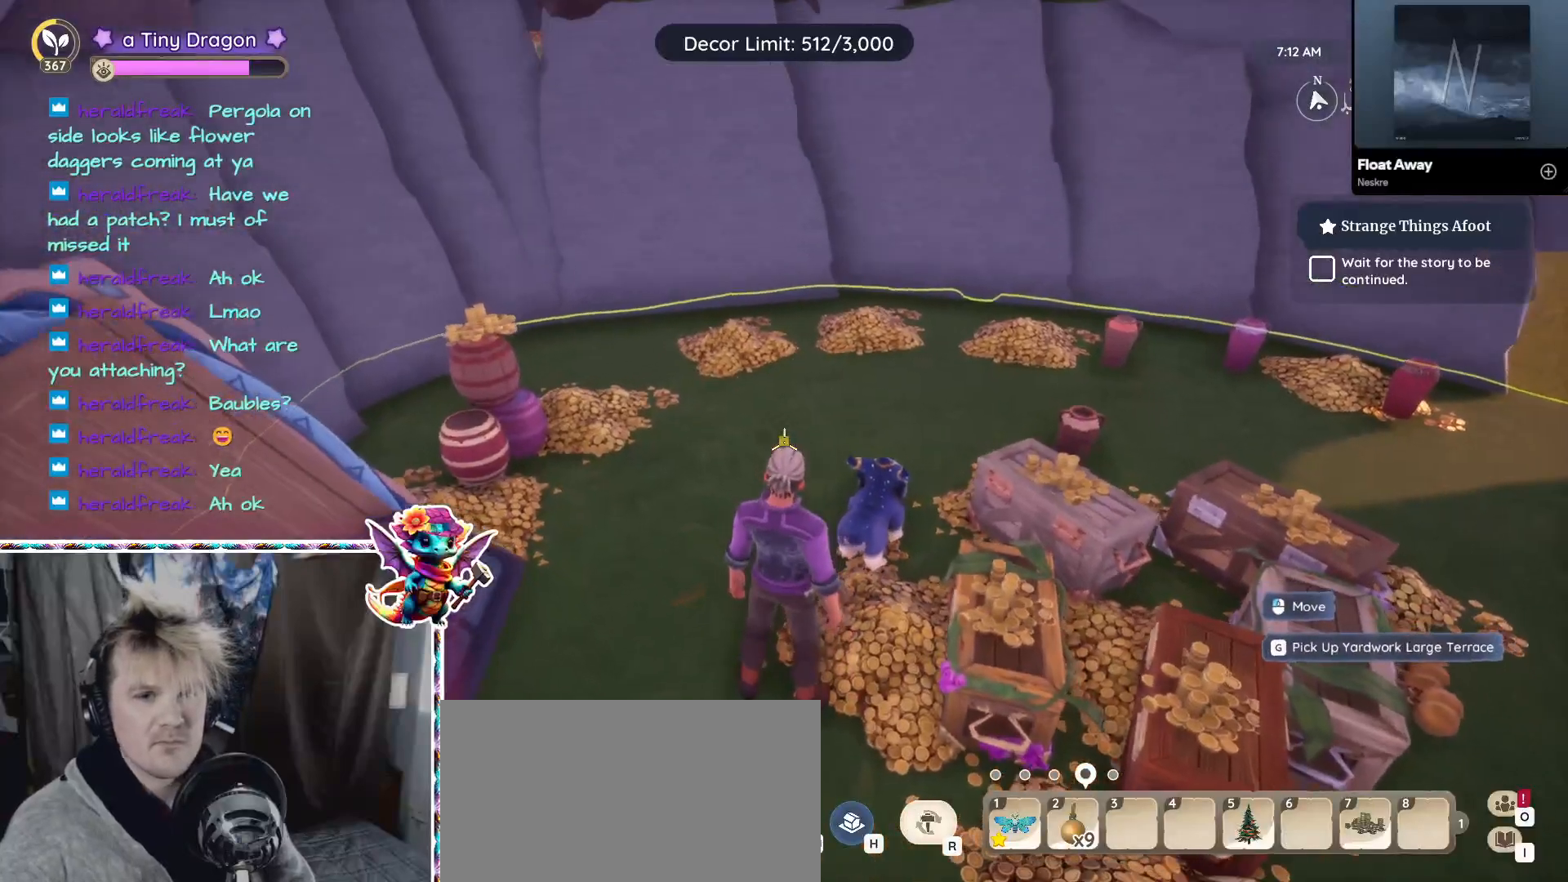
{"keys": [], "mouse": [], "events": []}
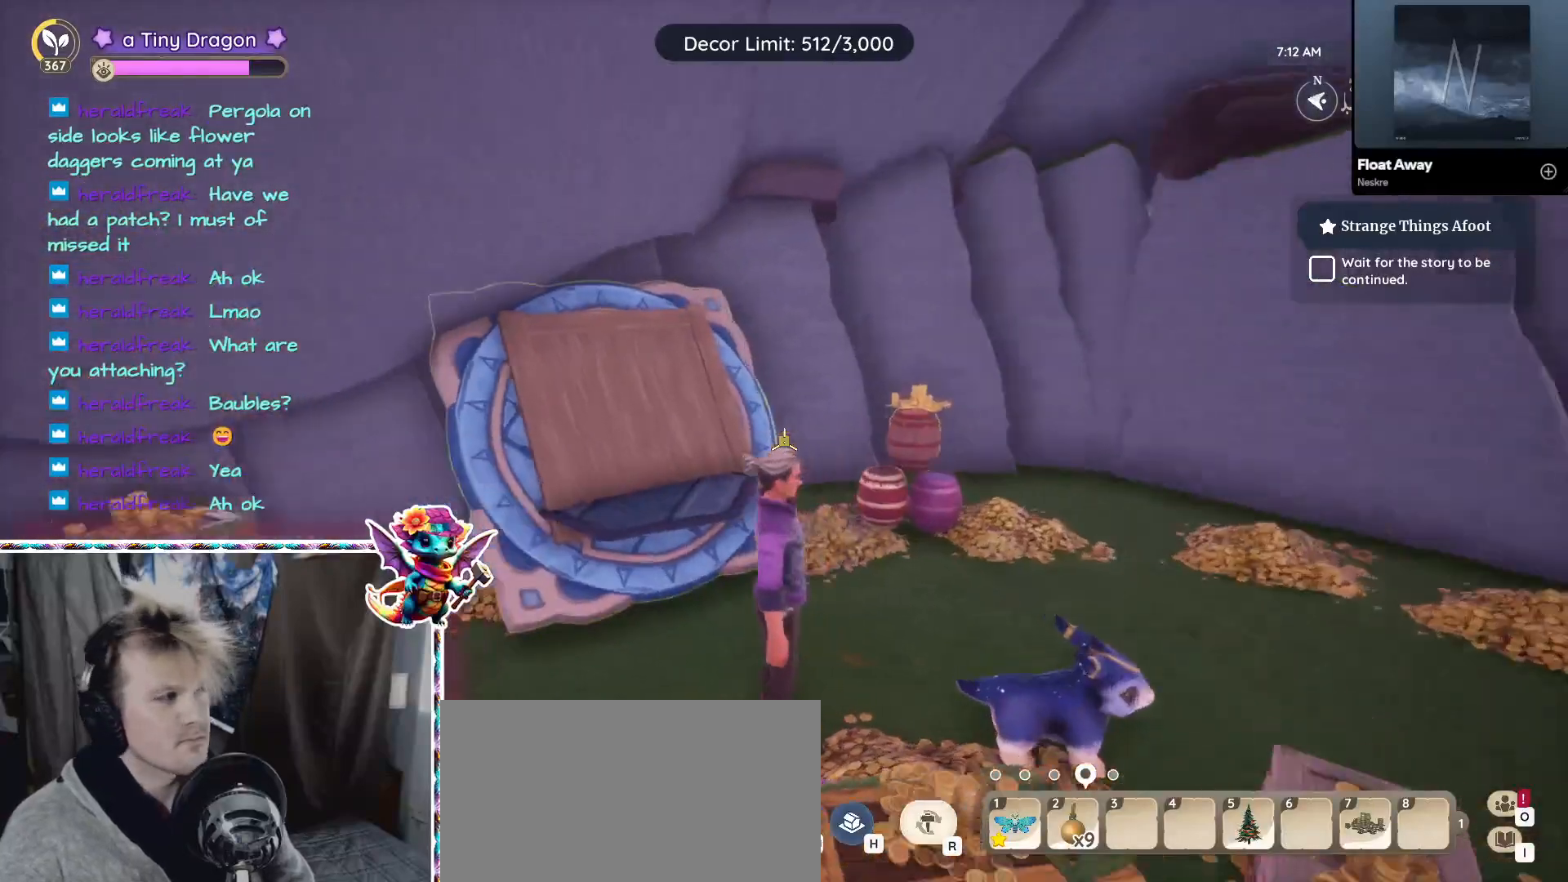
{"keys": [], "mouse": [], "events": [[383, "w", "down"], [433, "w", "up"]]}
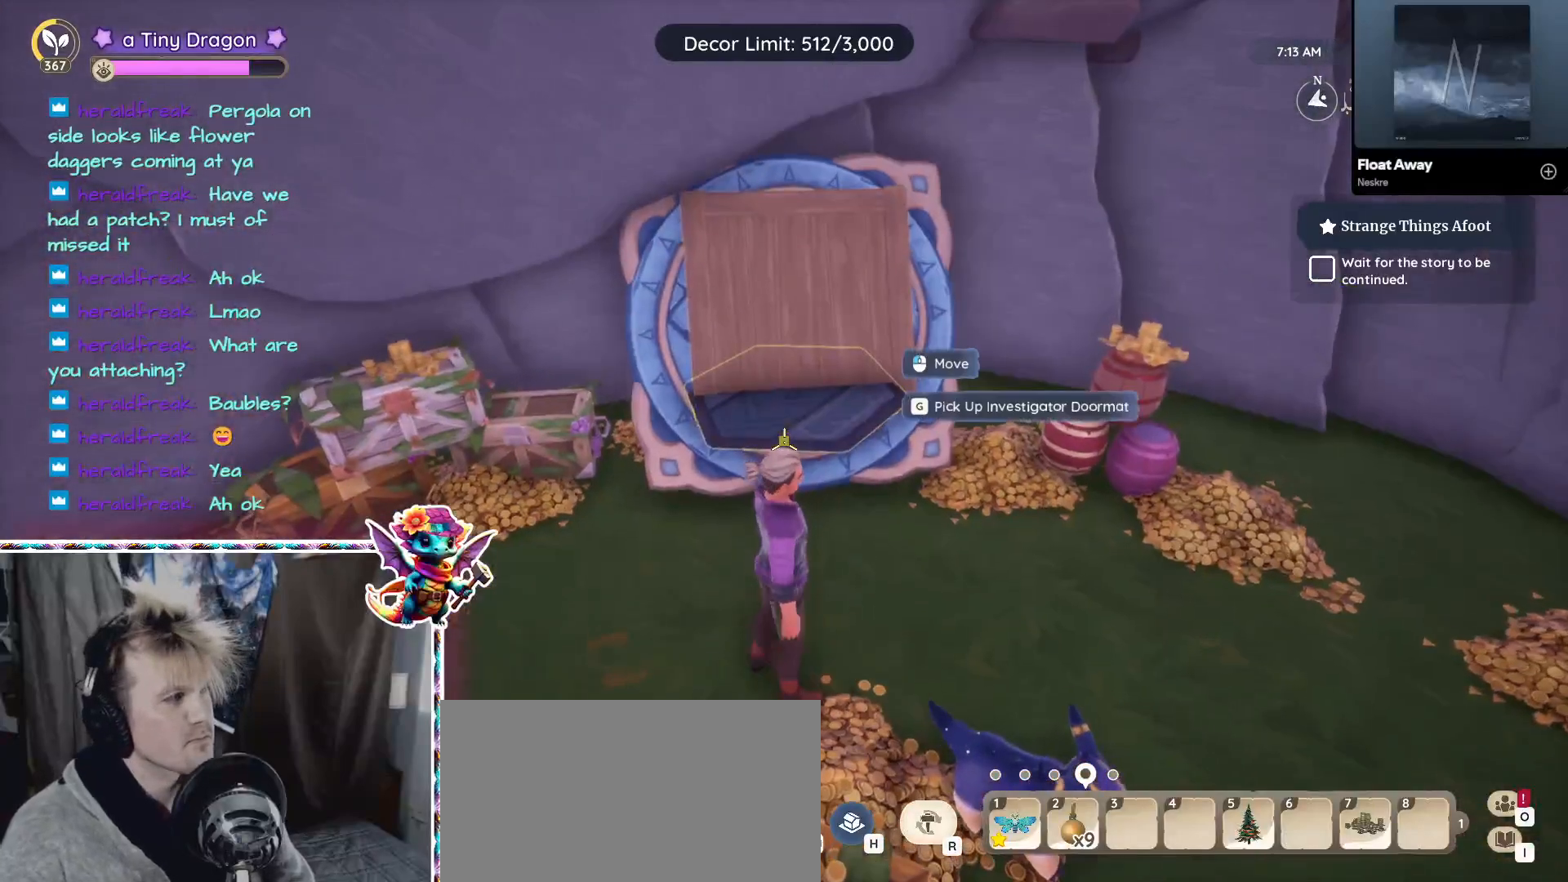
{"keys": [], "mouse": [], "events": []}
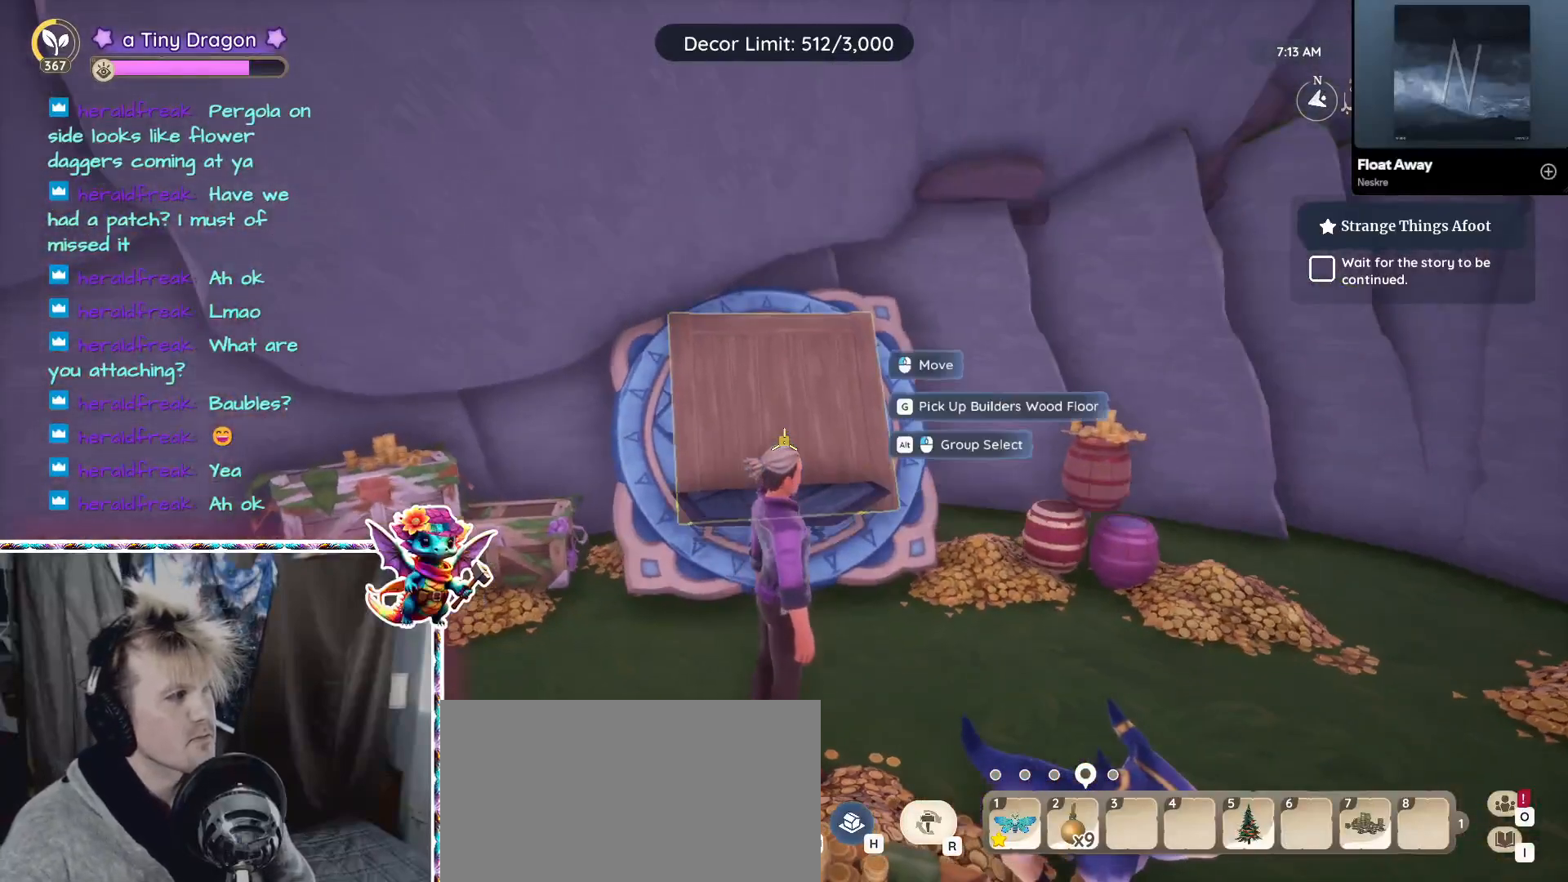
{"keys": [], "mouse": [], "events": [[233, "mouse_left", "down"], [317, "mouse_left", "up"]]}
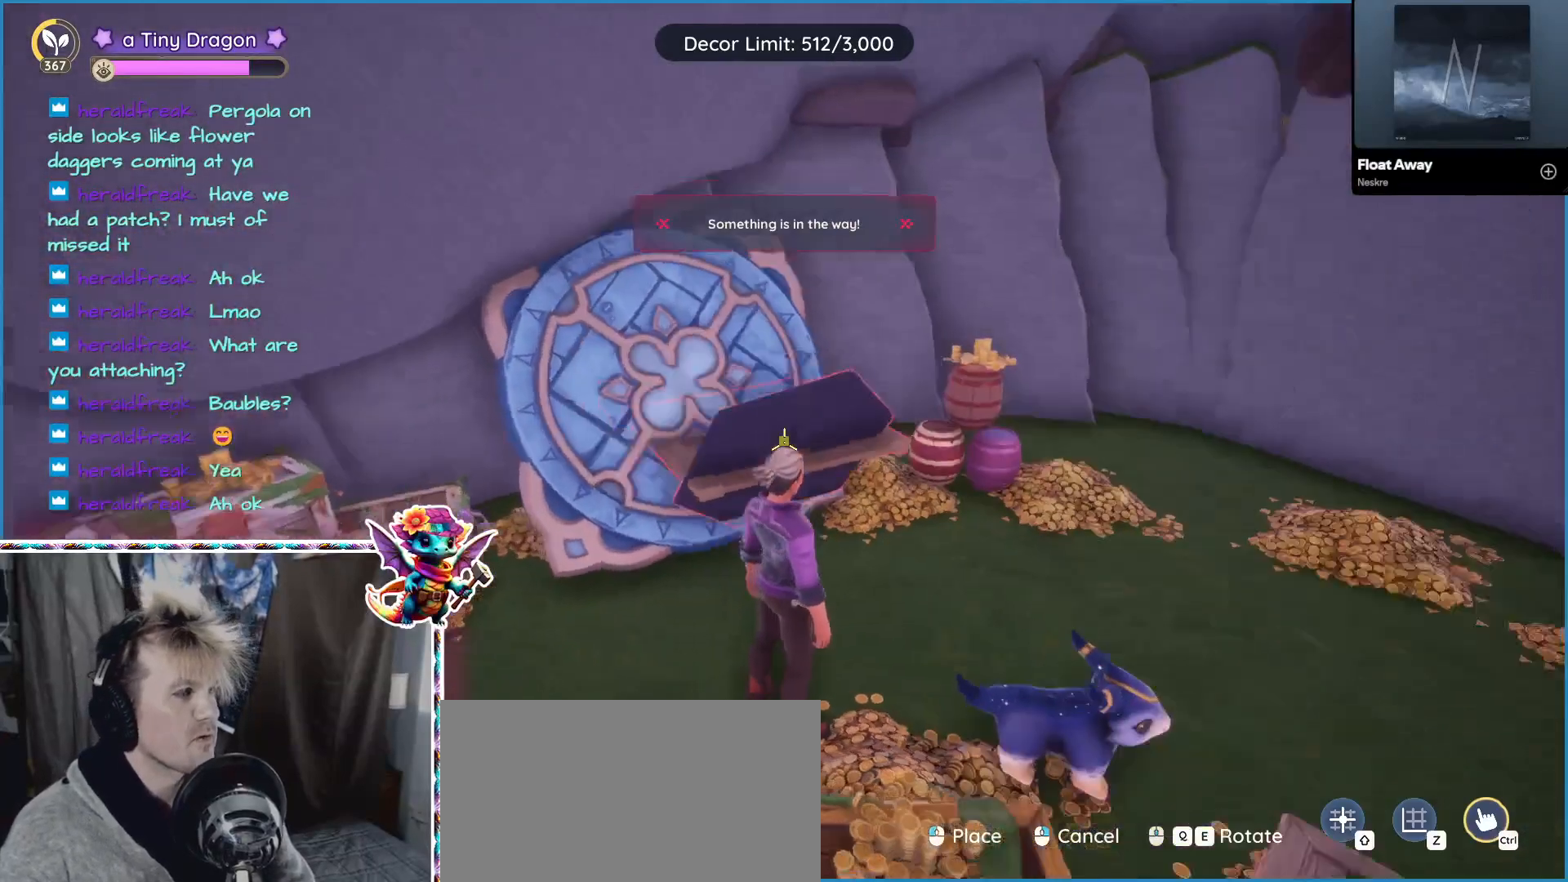
{"keys": [], "mouse": [], "events": []}
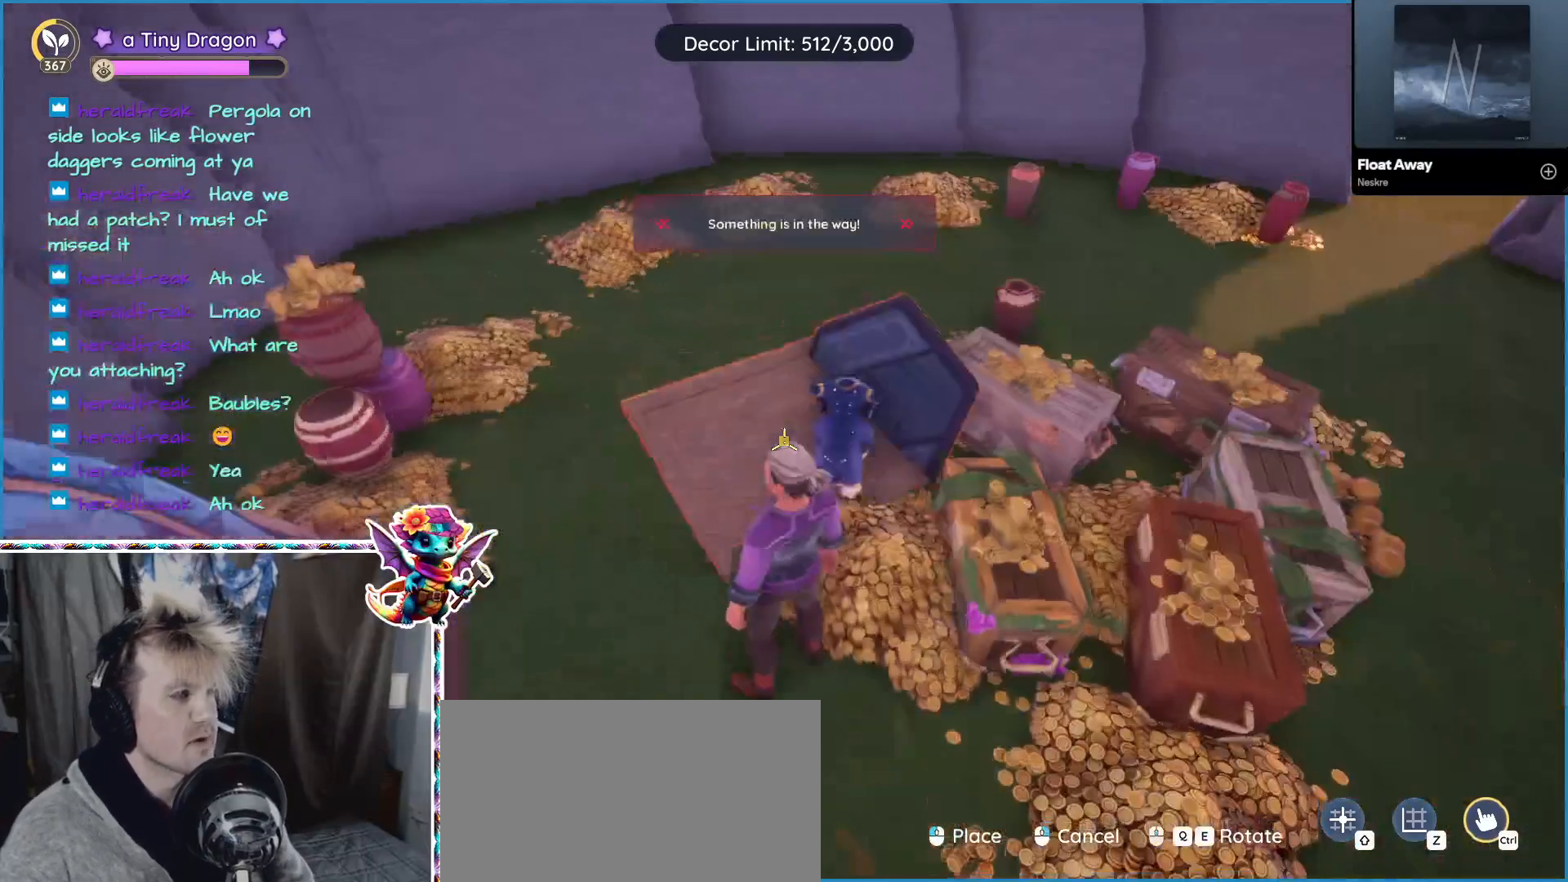
{"keys": ["a", "w"], "mouse": [], "events": [[67, "w", "down"], [350, "a", "down"]]}
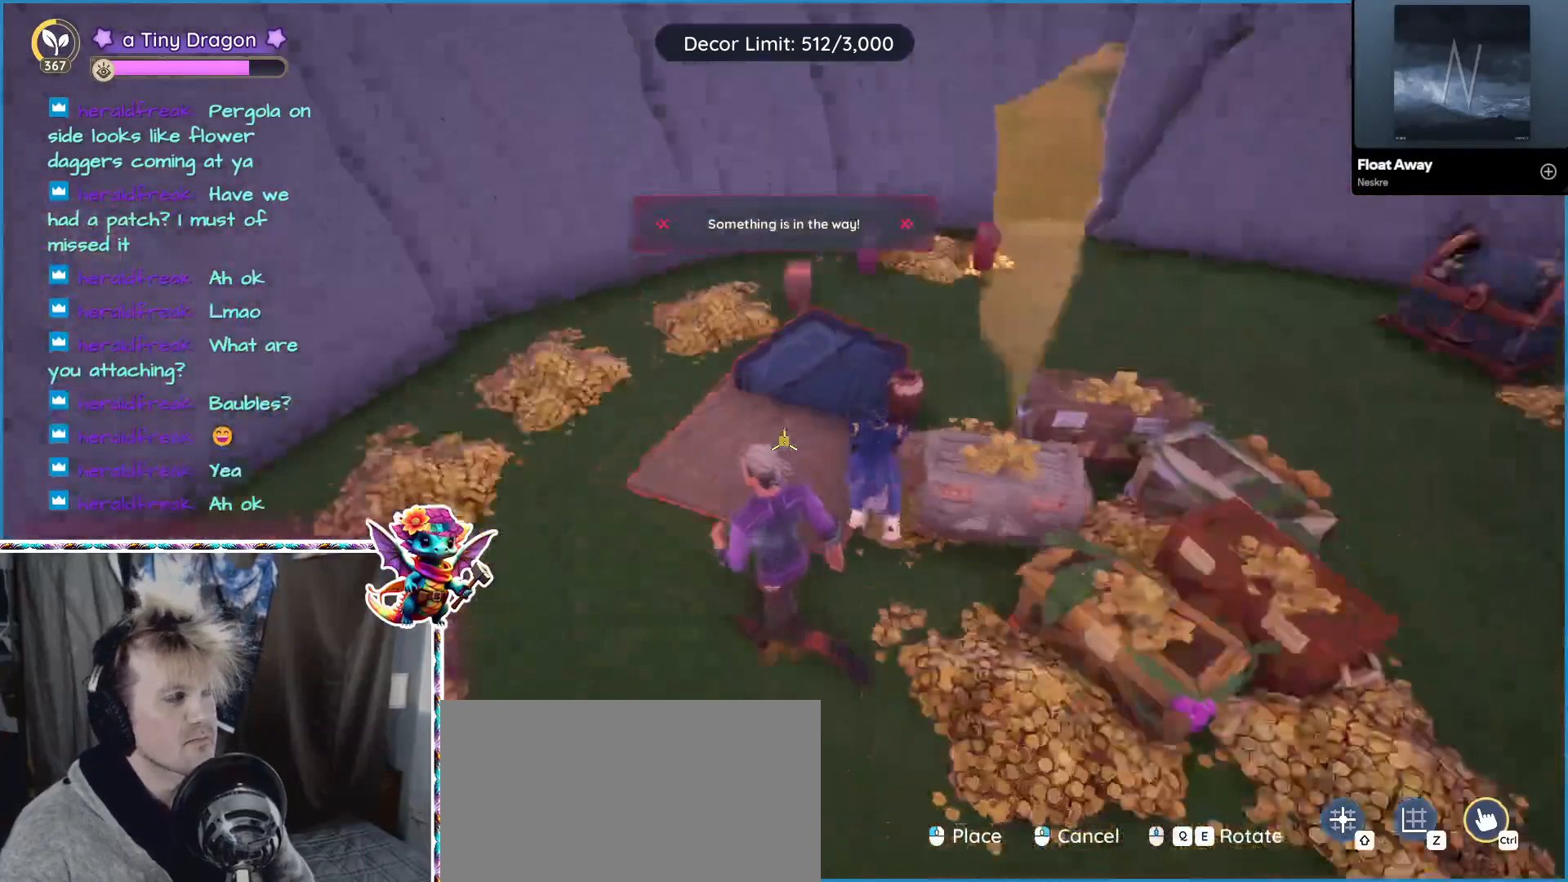
{"keys": ["a", "w"], "mouse": [], "events": [[133, "a", "up"], [417, "a", "down"]]}
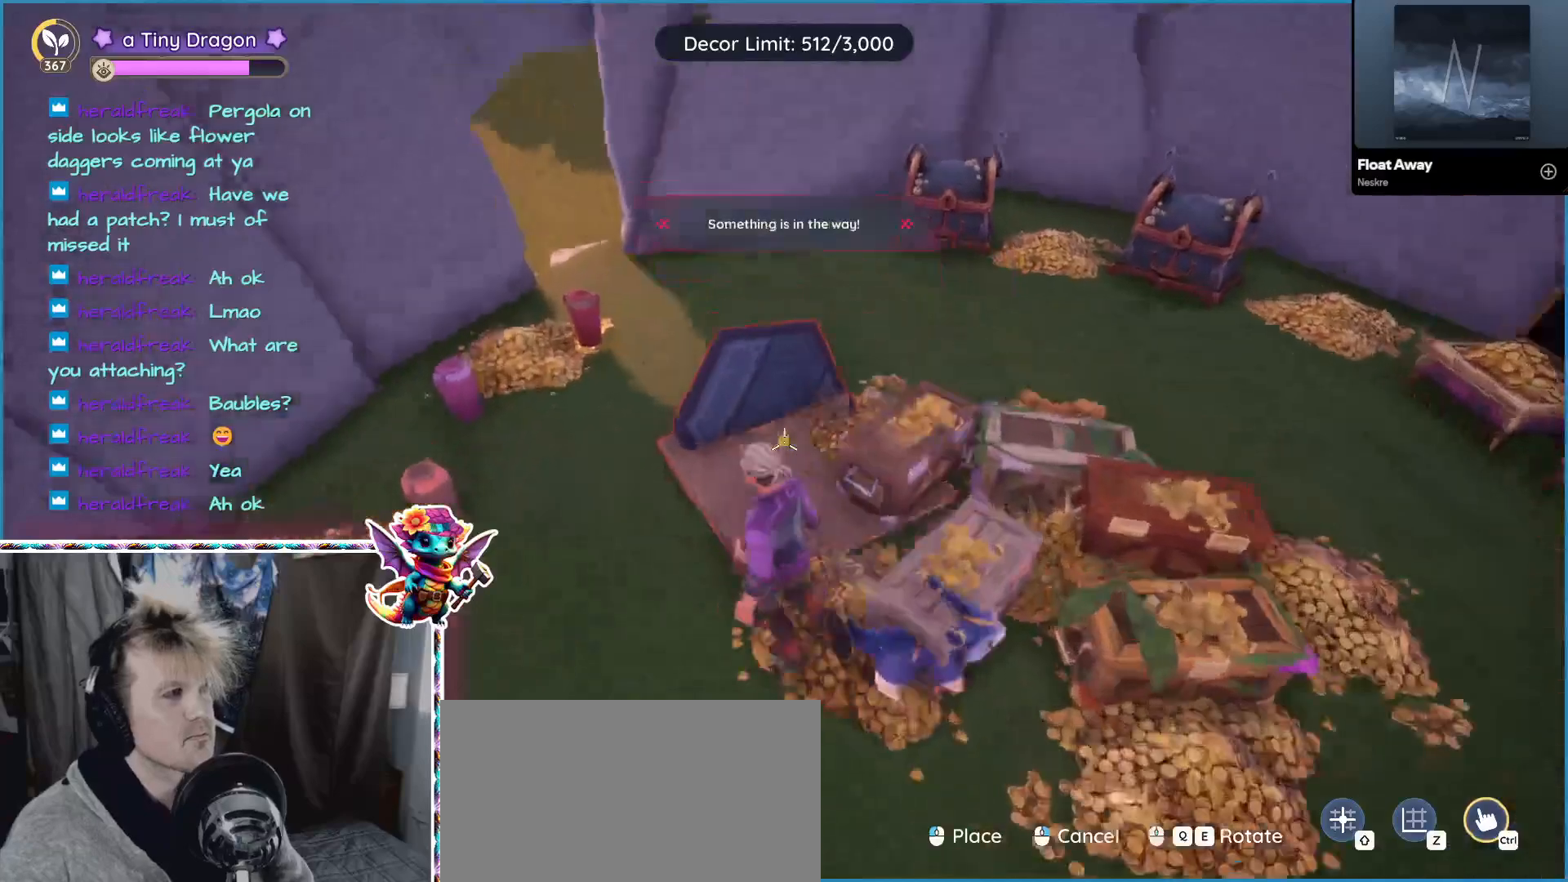
{"keys": ["w"], "mouse": [], "events": [[200, "a", "up"]]}
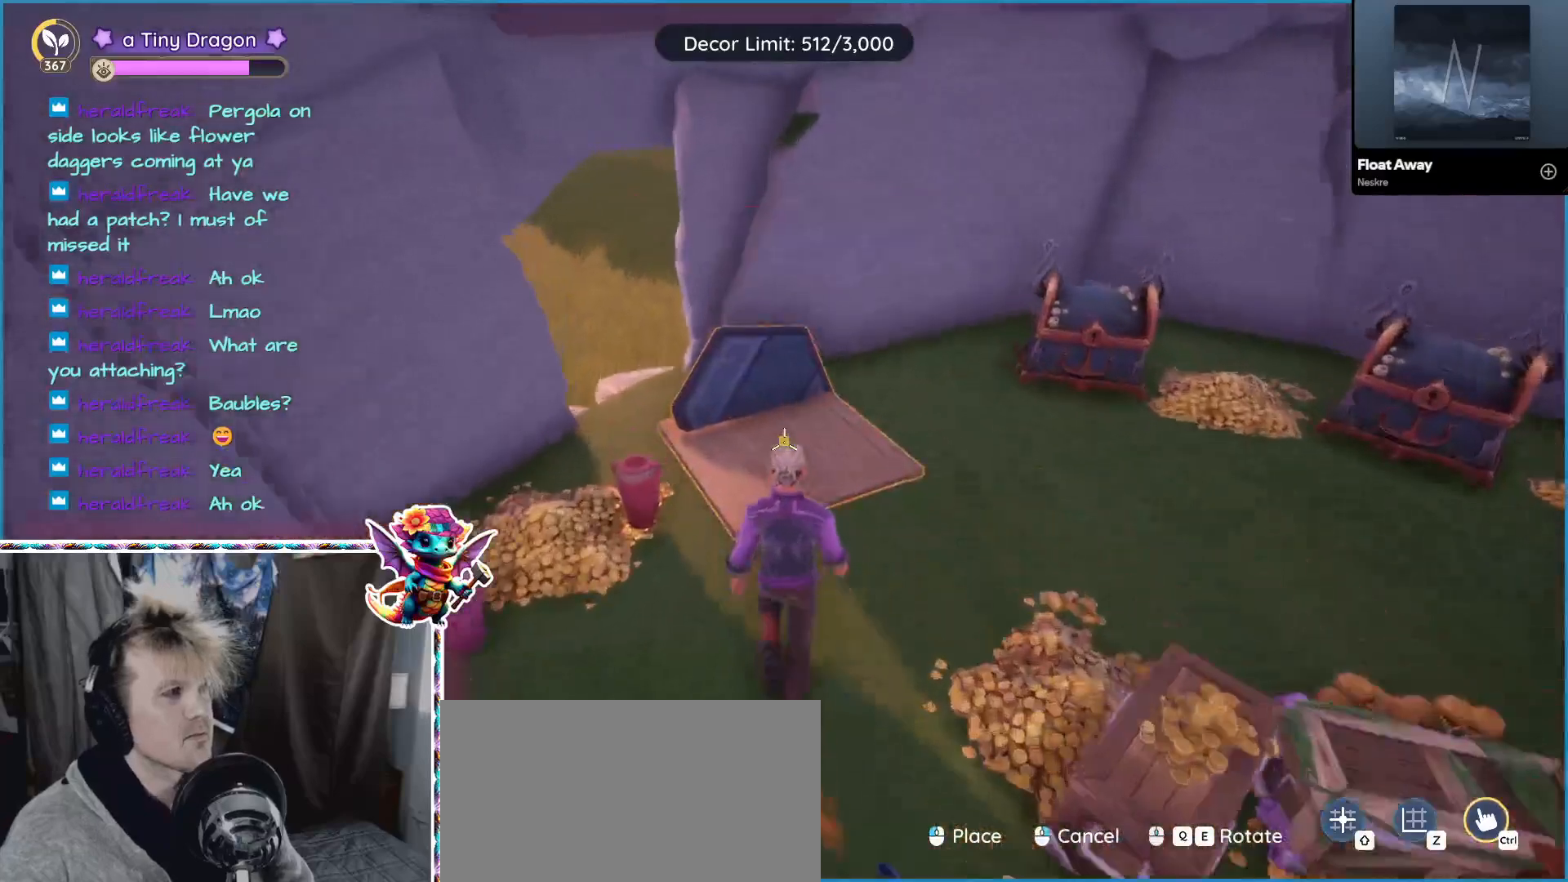
{"keys": ["d"], "mouse": [], "events": [[33, "w", "up"], [450, "d", "down"]]}
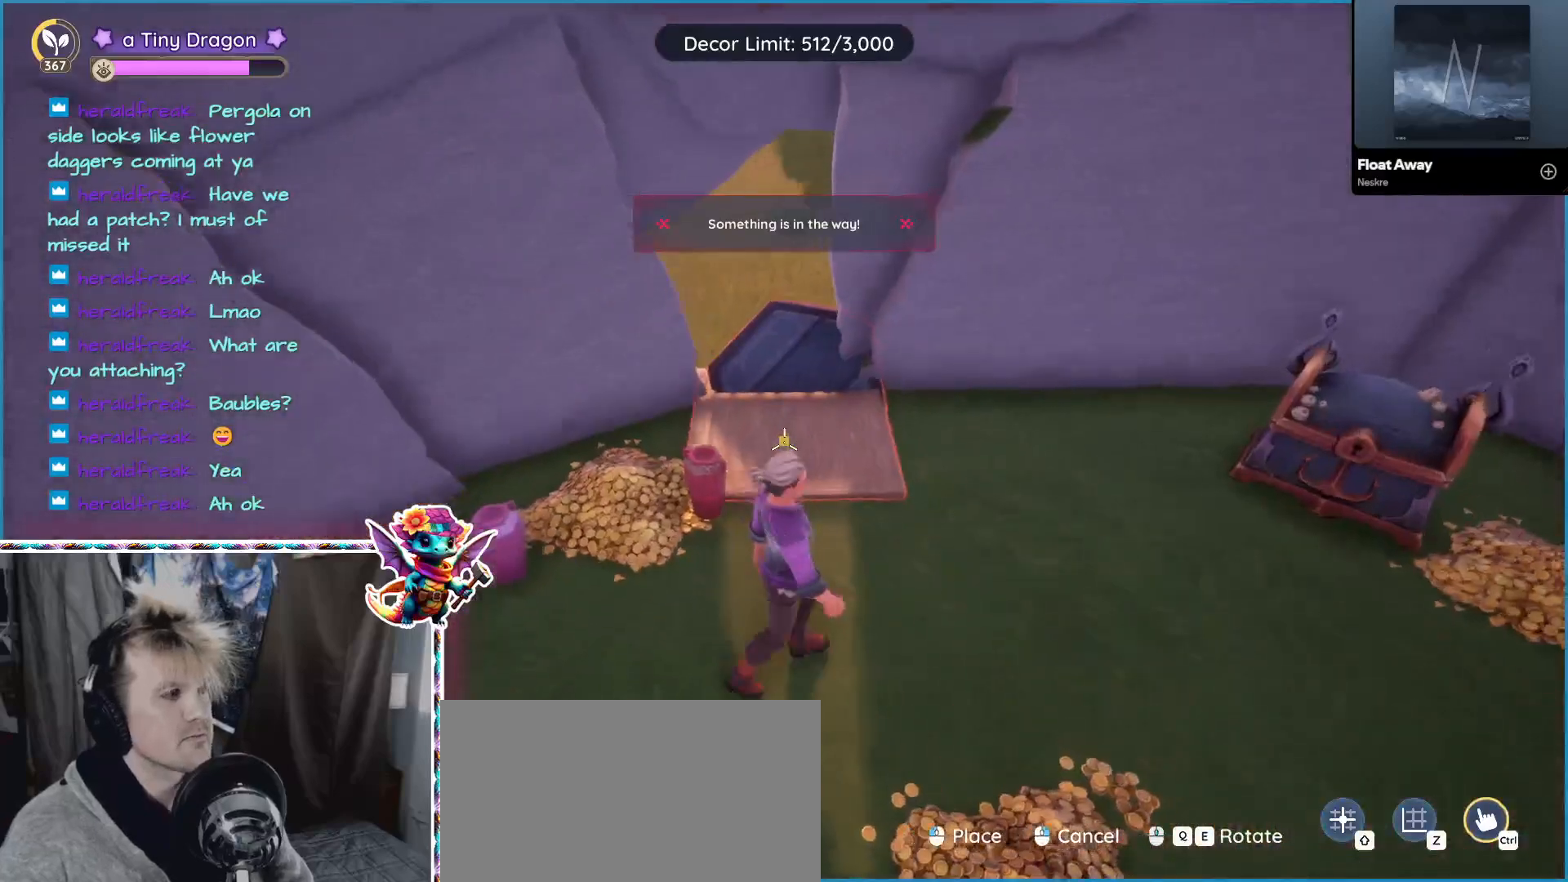
{"keys": [], "mouse": [], "events": [[233, "d", "up"]]}